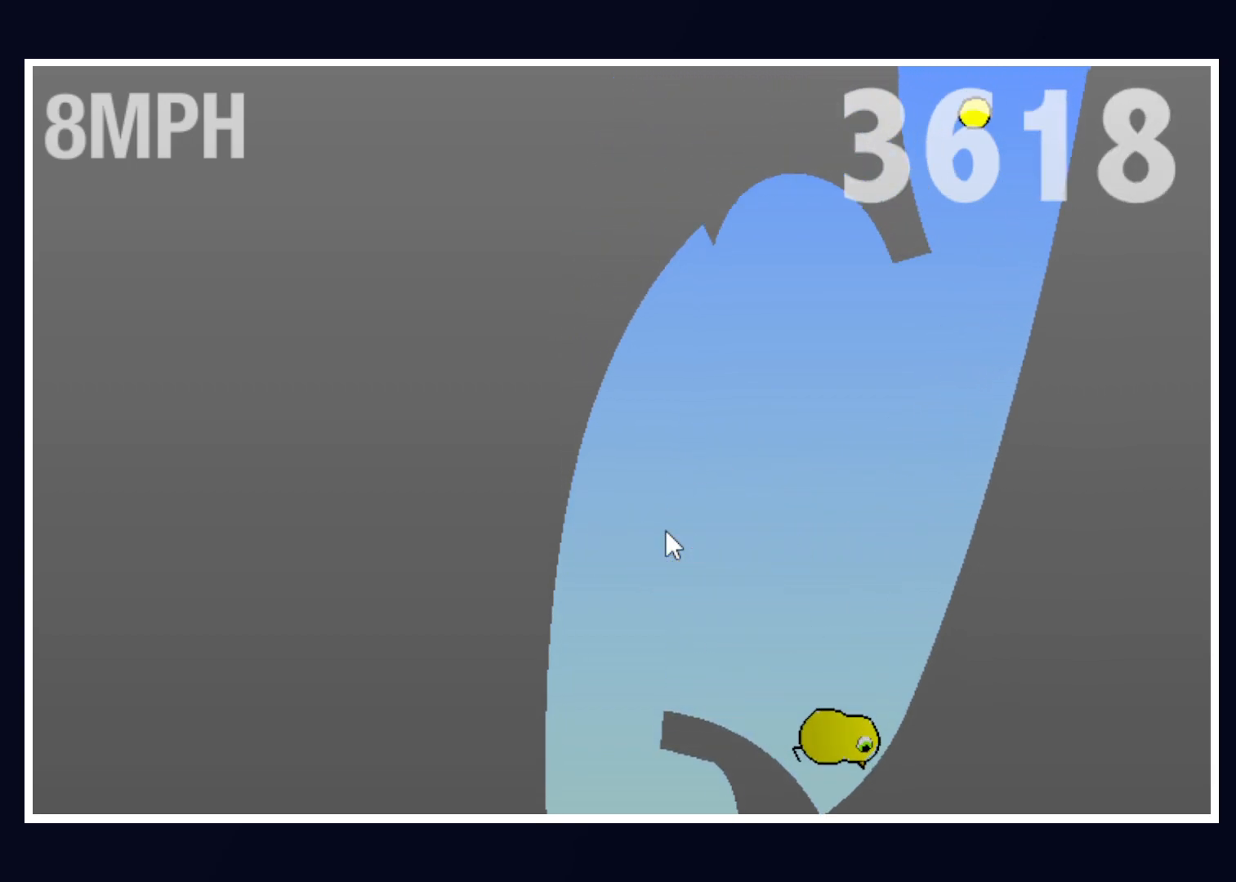
Gameplay with keyboard and mouse; each line is a JSON object with the keys and mouse buttons held at the frame after it. "events" lists presses ("down") and releases ("up") of "alt", "b", "c", "down", "f", "left", "right", "space", "tab", "up" and "mouse_left" between this image and that frame as [ms after this image, input, new state], when the widget could be followed in between. "mouse_left" = the "left" button of the "mouse" list. No other keys are recorded. Mouse movement is not recorded.
{"keys": [], "mouse": [], "events": [[33, "right", "up"]]}
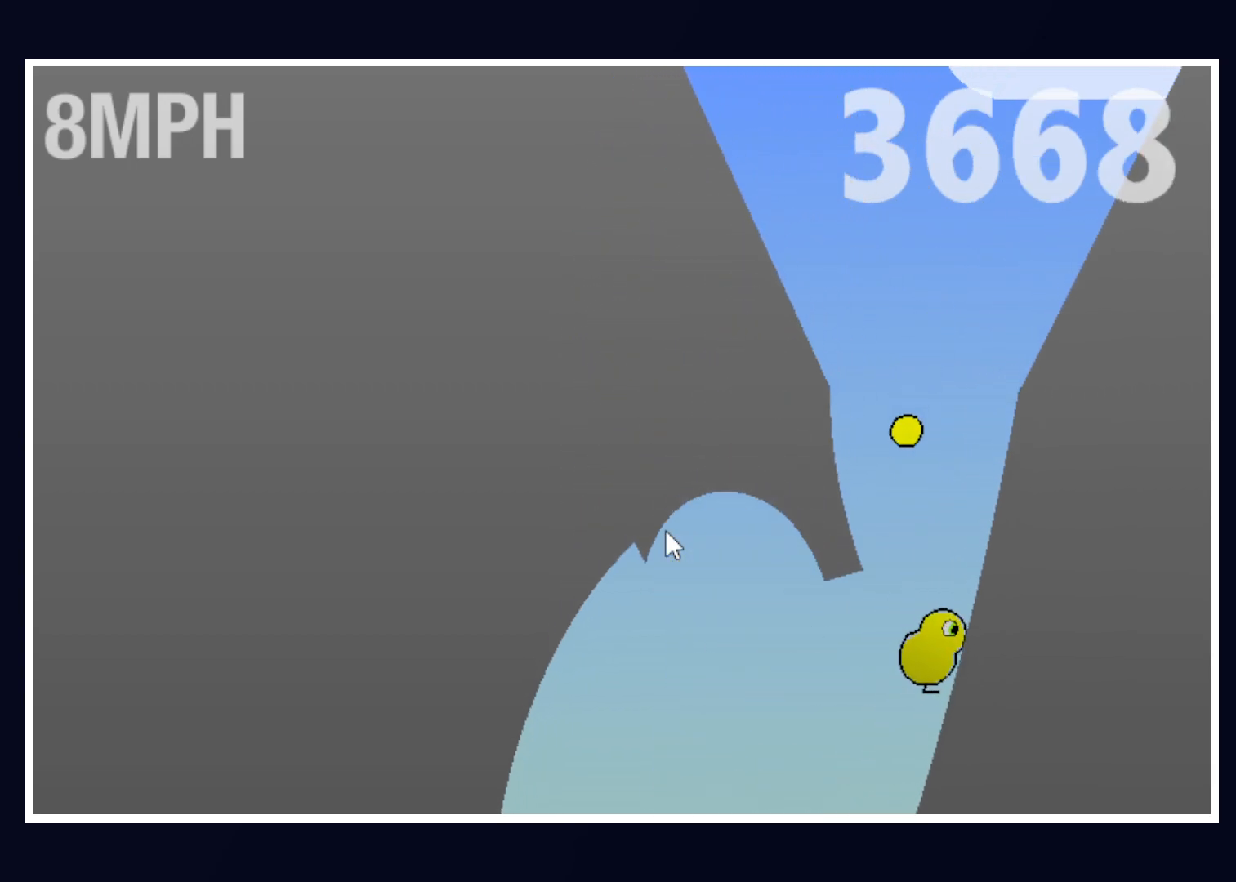
{"keys": [], "mouse": [], "events": [[133, "left", "down"], [383, "left", "up"]]}
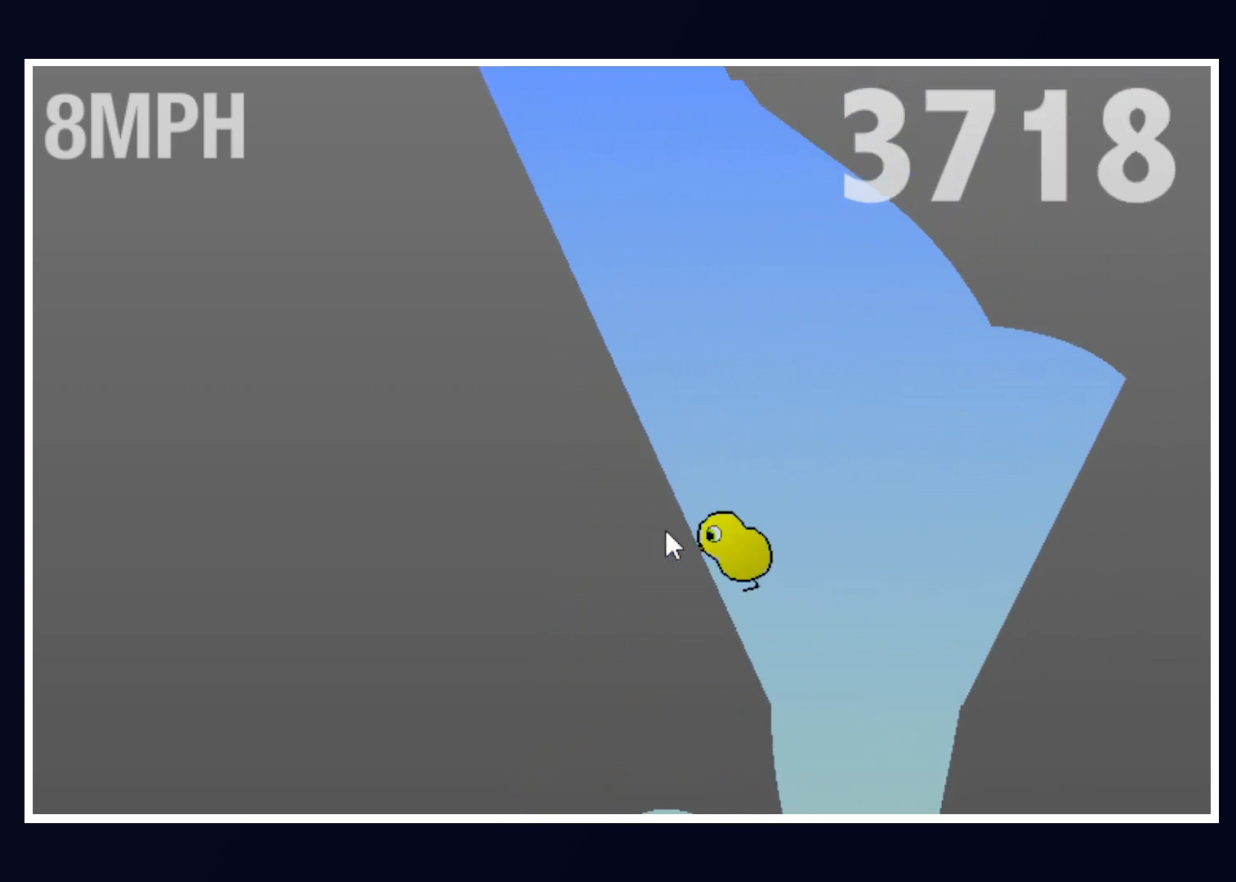
{"keys": [], "mouse": [], "events": []}
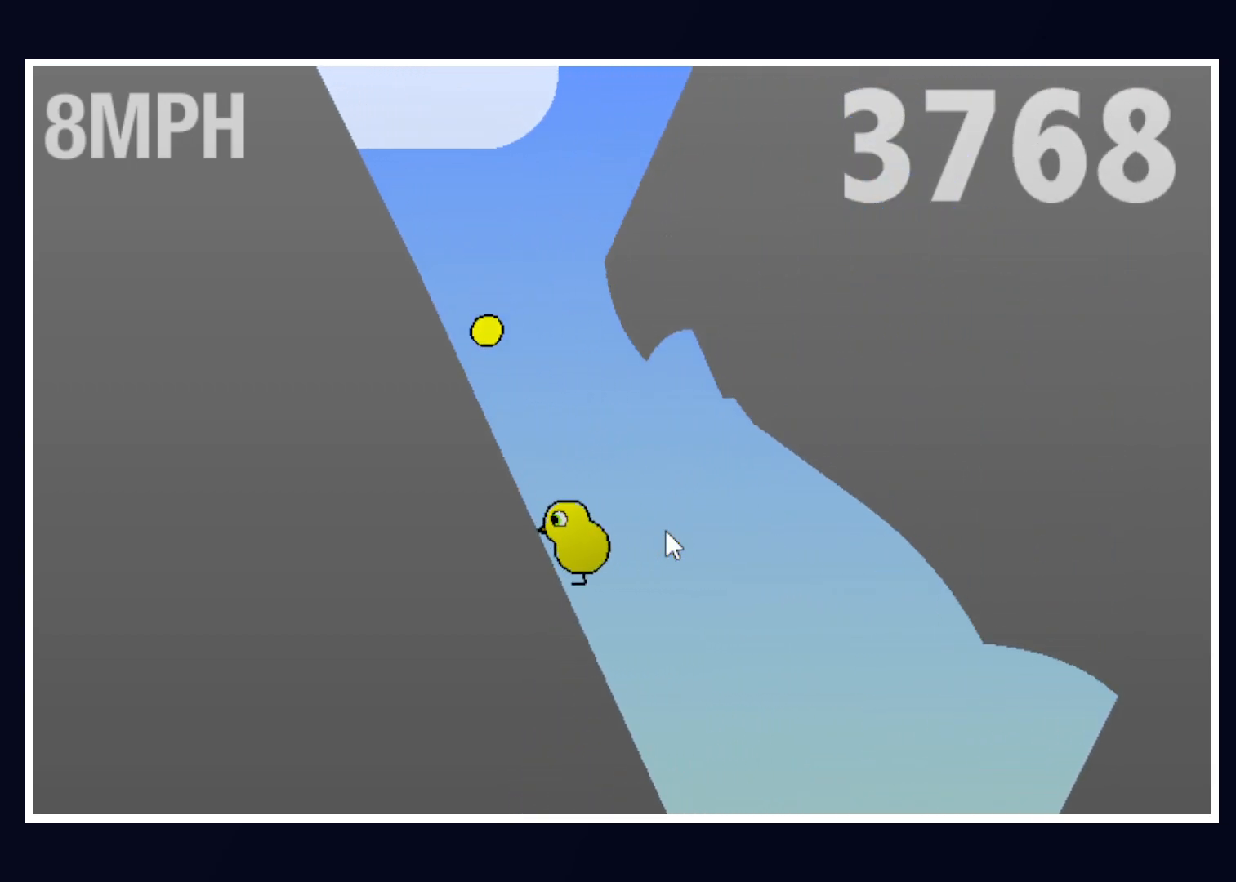
{"keys": ["right"], "mouse": [], "events": [[500, "right", "down"]]}
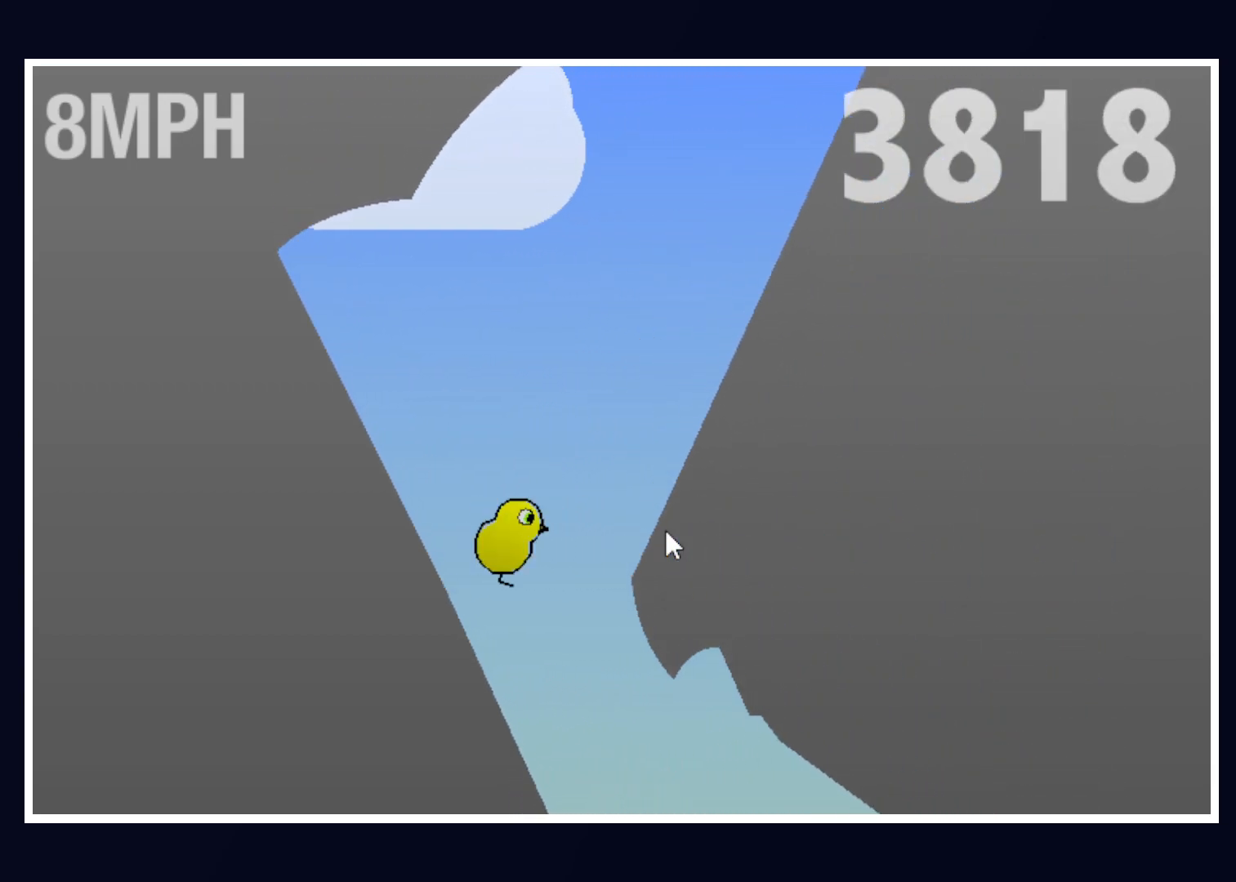
{"keys": [], "mouse": [], "events": [[383, "right", "up"]]}
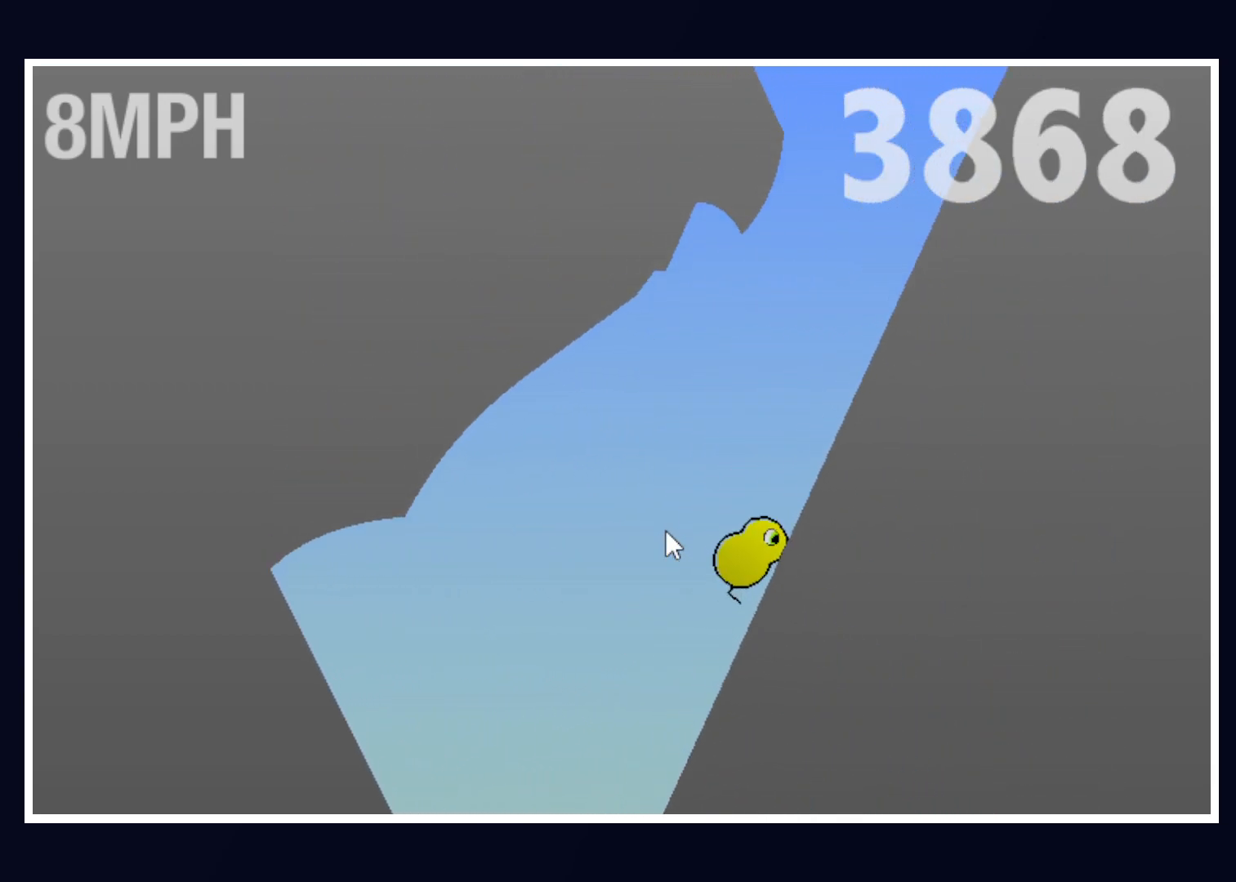
{"keys": [], "mouse": [], "events": []}
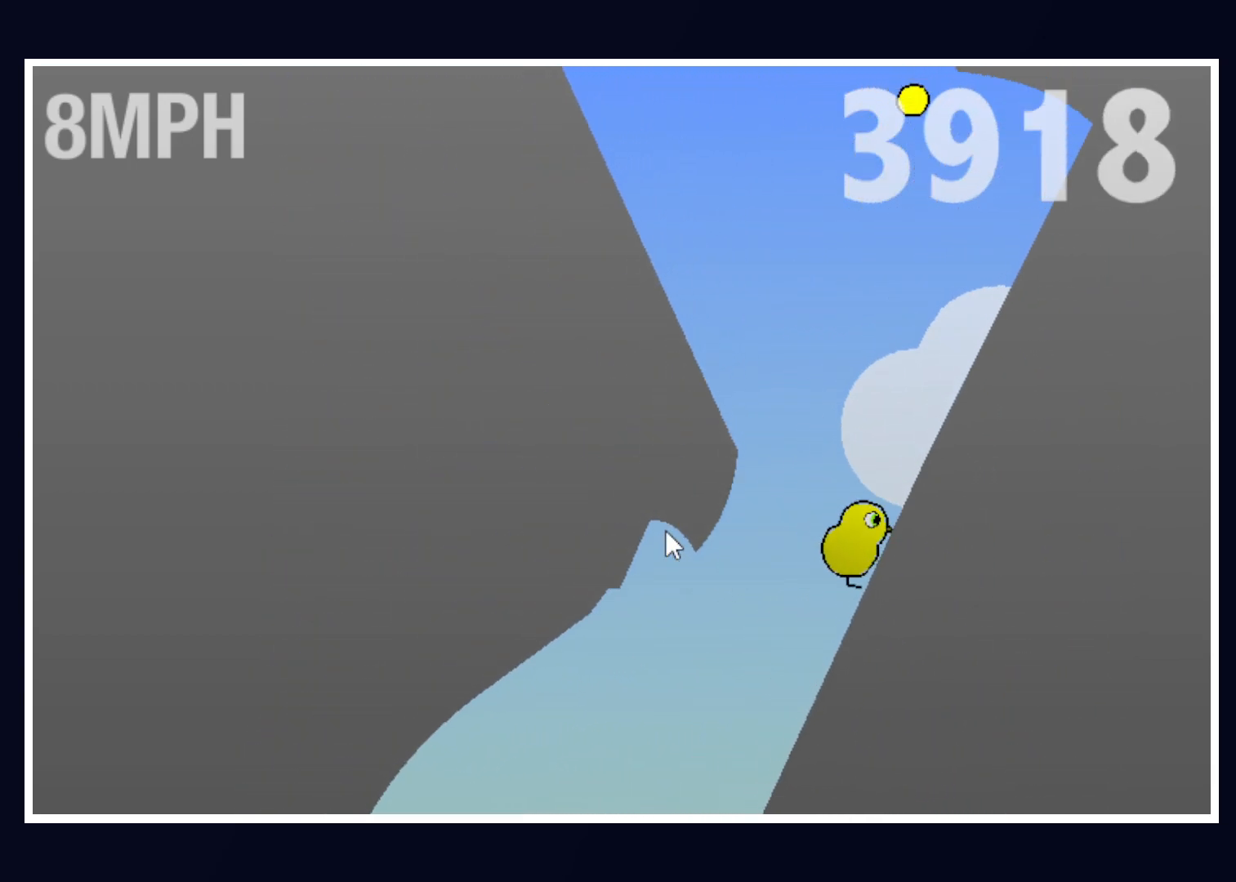
{"keys": [], "mouse": [], "events": [[117, "left", "down"], [367, "left", "up"]]}
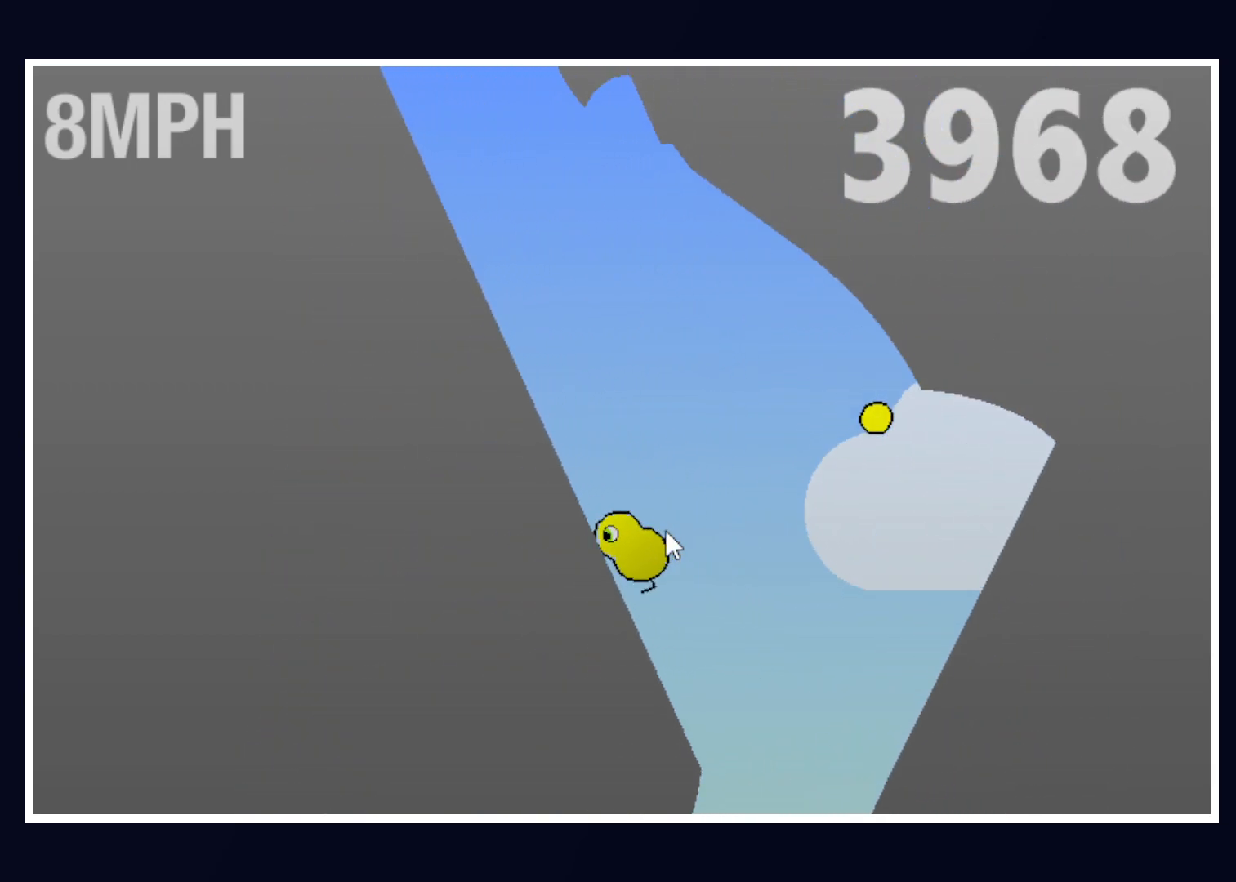
{"keys": [], "mouse": [], "events": []}
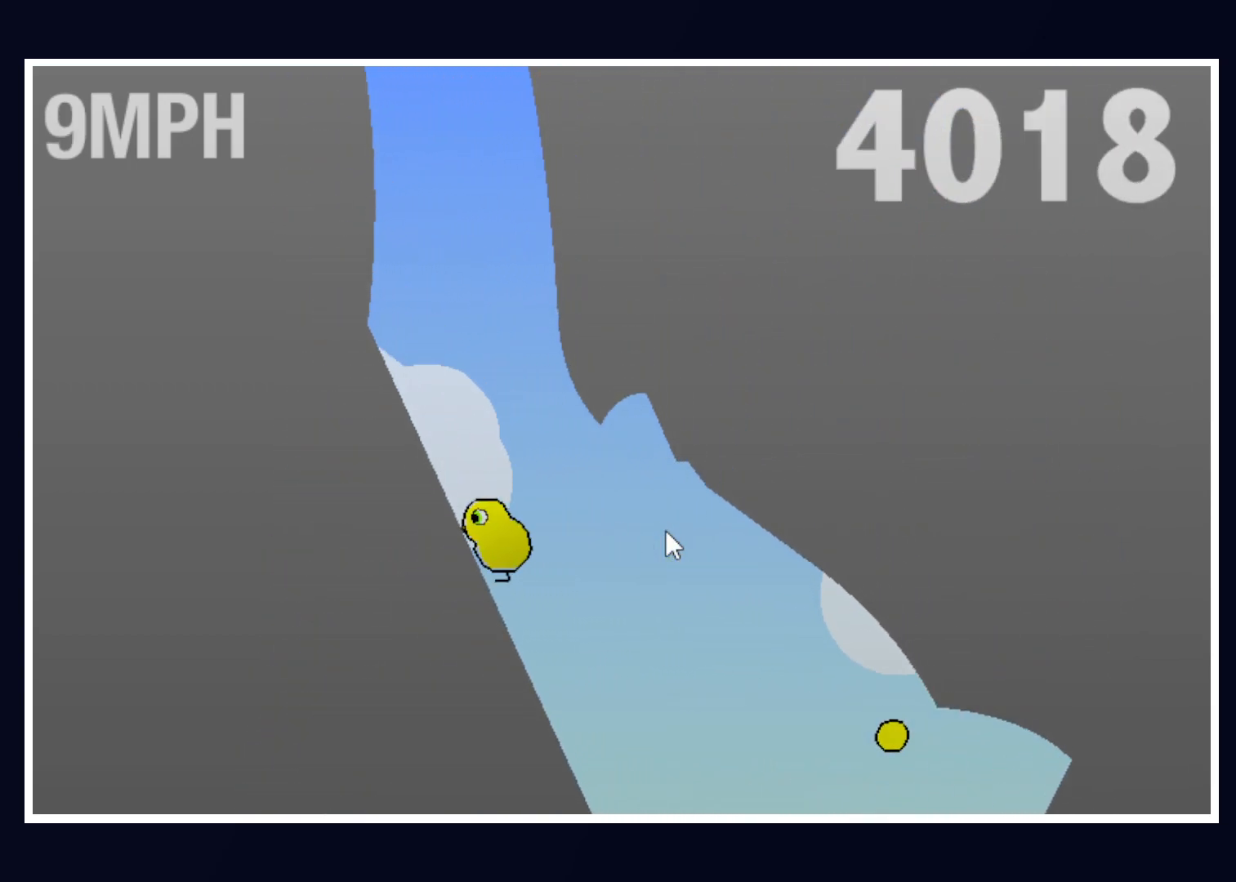
{"keys": [], "mouse": [], "events": []}
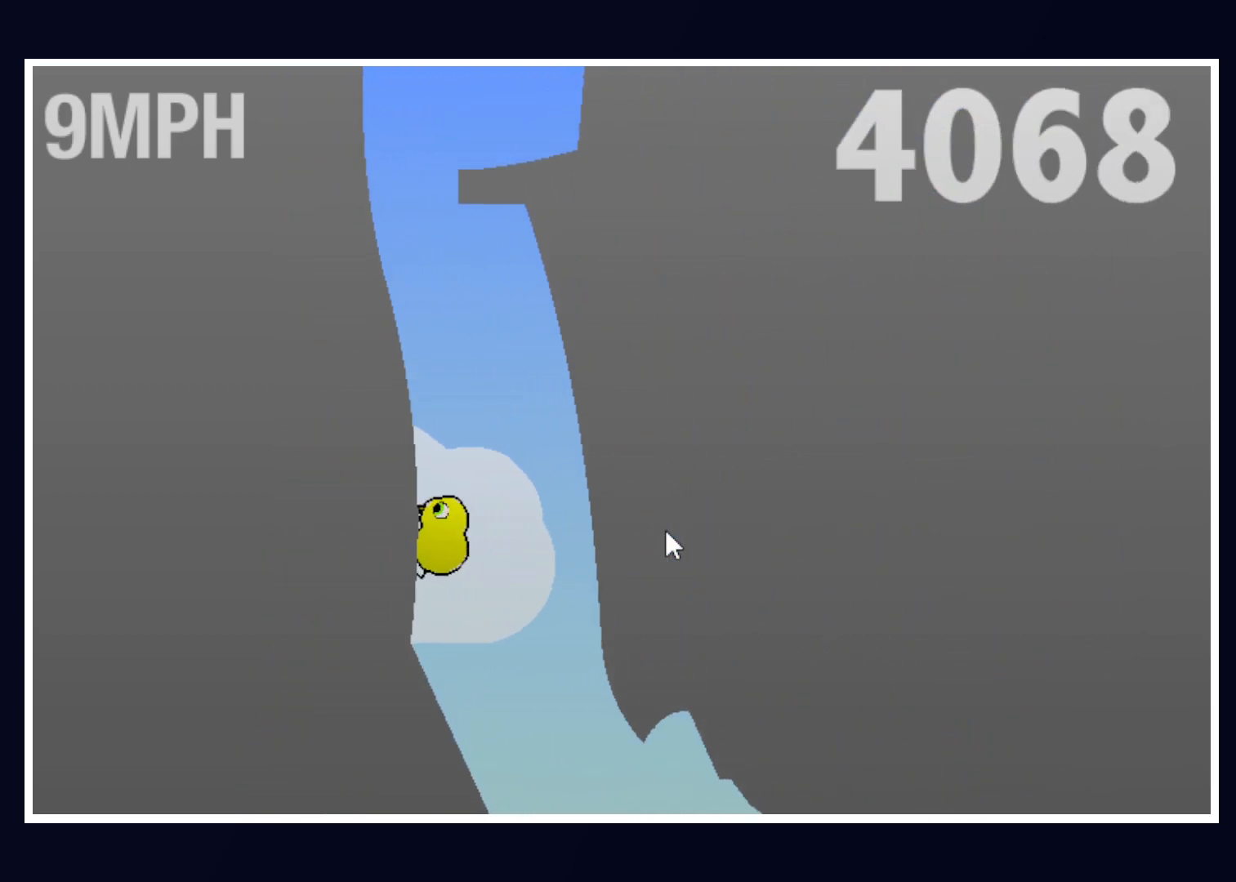
{"keys": [], "mouse": [], "events": []}
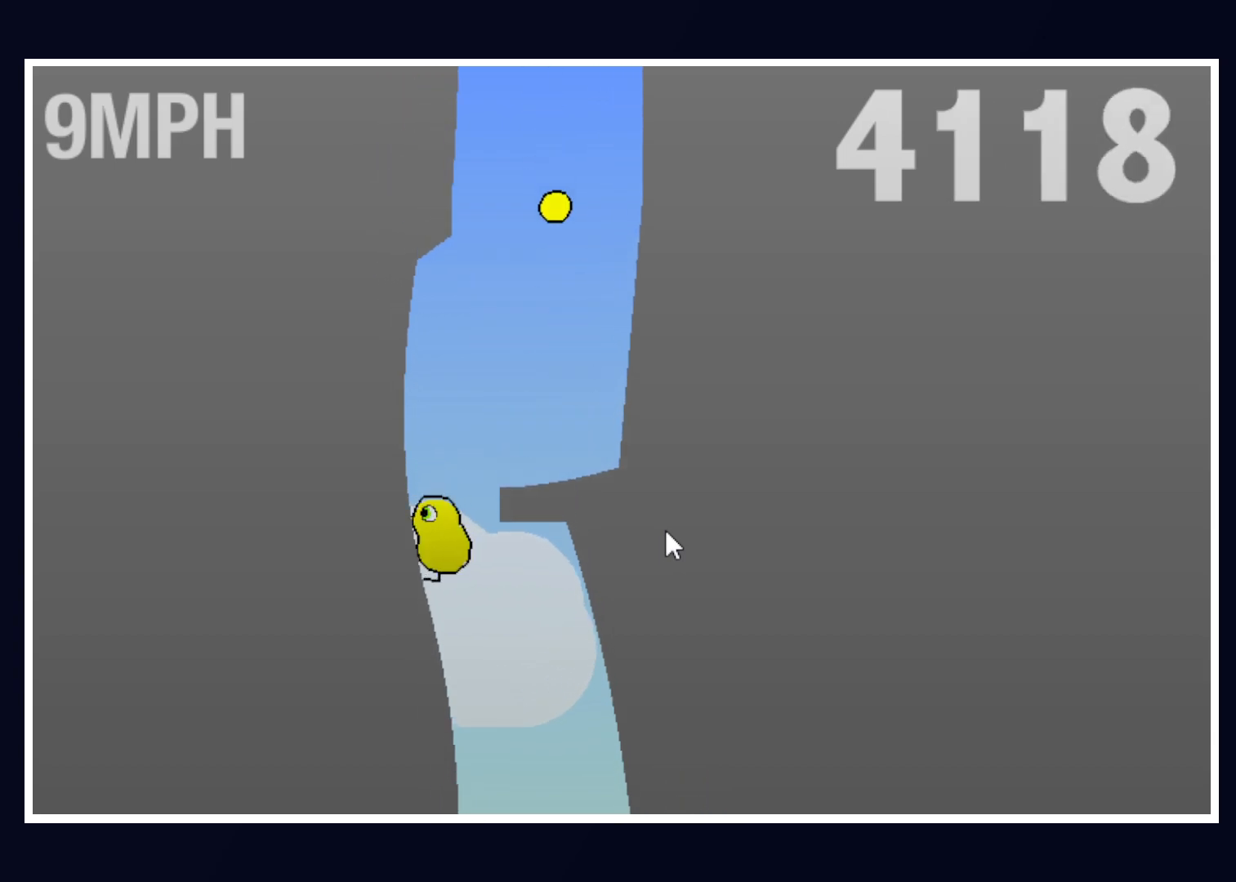
{"keys": ["right"], "mouse": [], "events": [[250, "right", "down"]]}
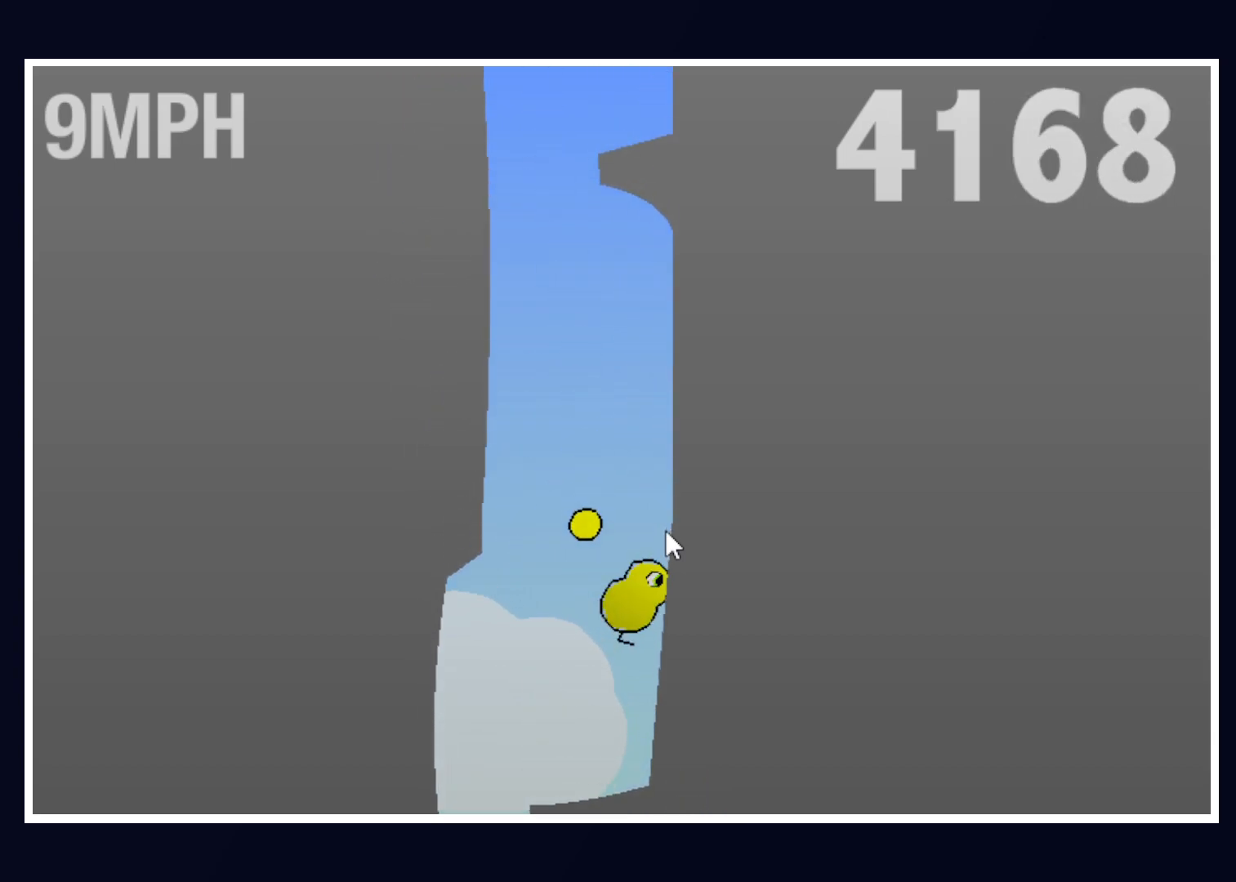
{"keys": [], "mouse": [], "events": [[117, "right", "up"], [300, "left", "down"], [483, "left", "up"]]}
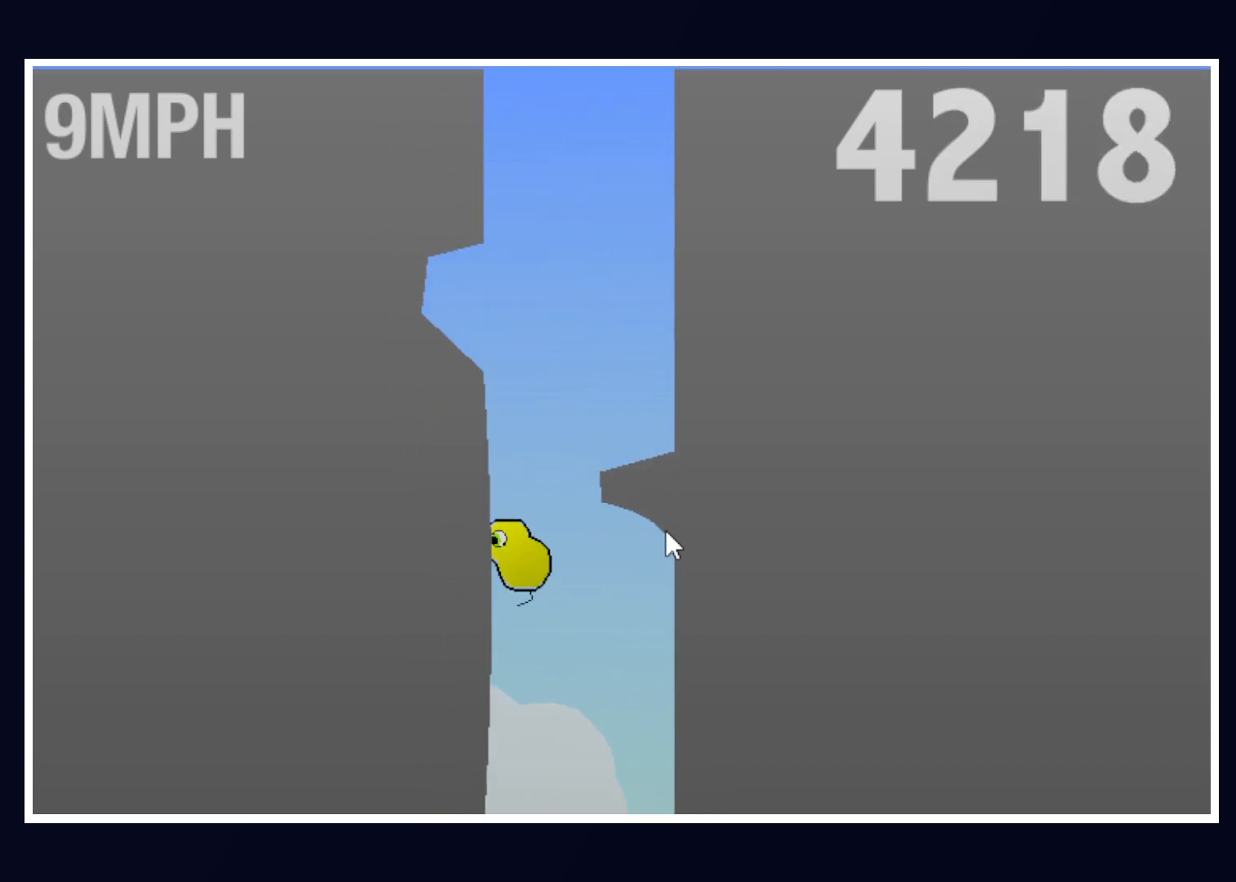
{"keys": [], "mouse": [], "events": [[183, "right", "down"], [367, "right", "up"]]}
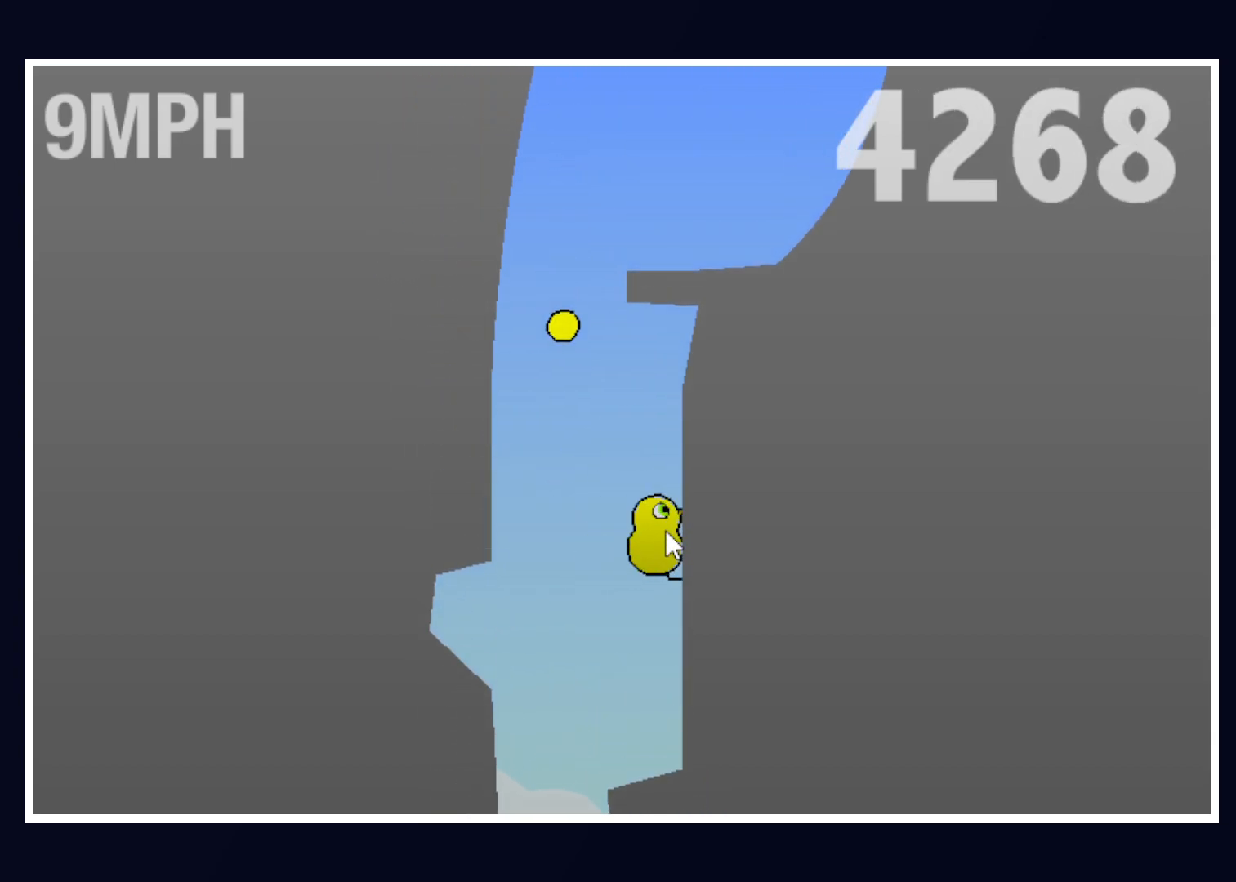
{"keys": ["right"], "mouse": [], "events": [[100, "left", "down"], [283, "left", "up"], [467, "right", "down"]]}
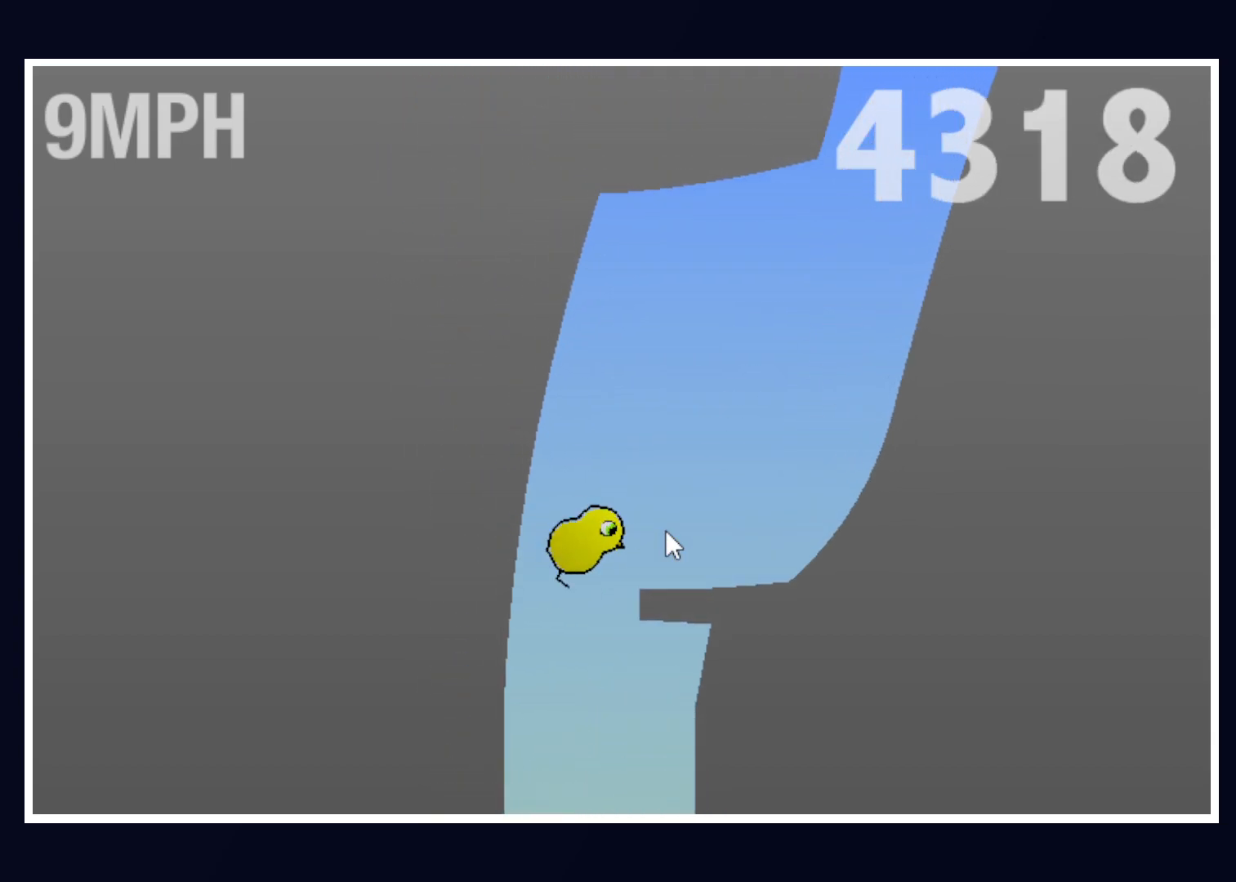
{"keys": [], "mouse": [], "events": [[300, "right", "up"]]}
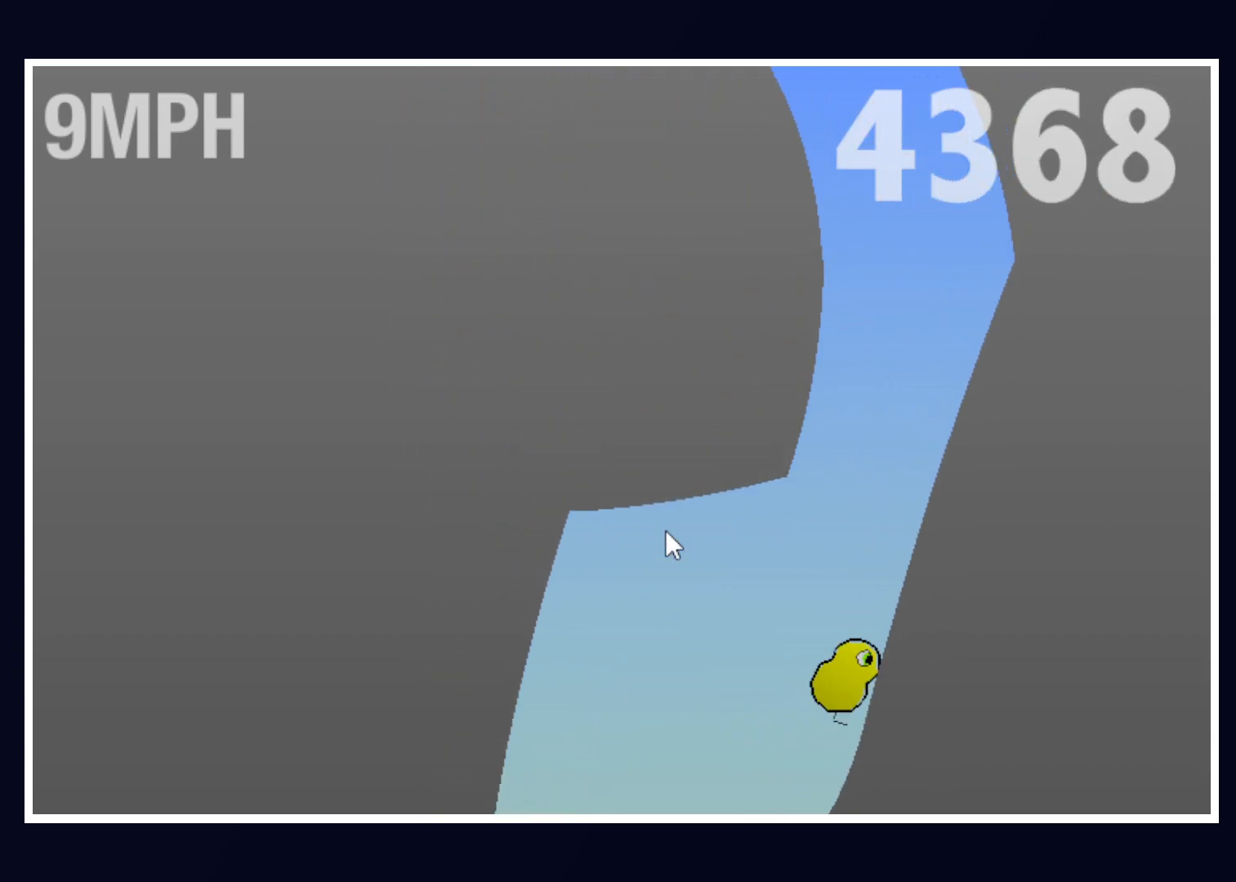
{"keys": [], "mouse": [], "events": [[317, "left", "down"], [500, "left", "up"]]}
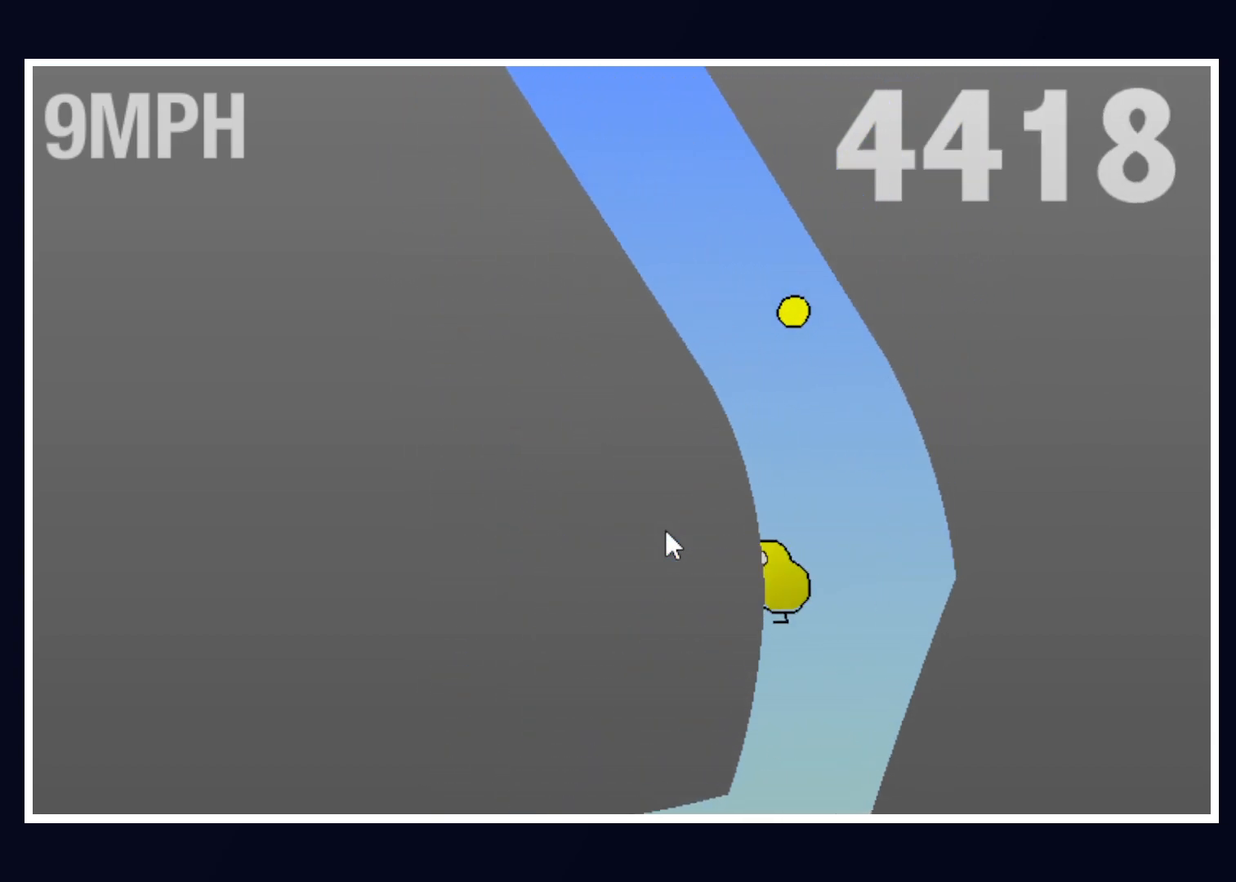
{"keys": [], "mouse": [], "events": []}
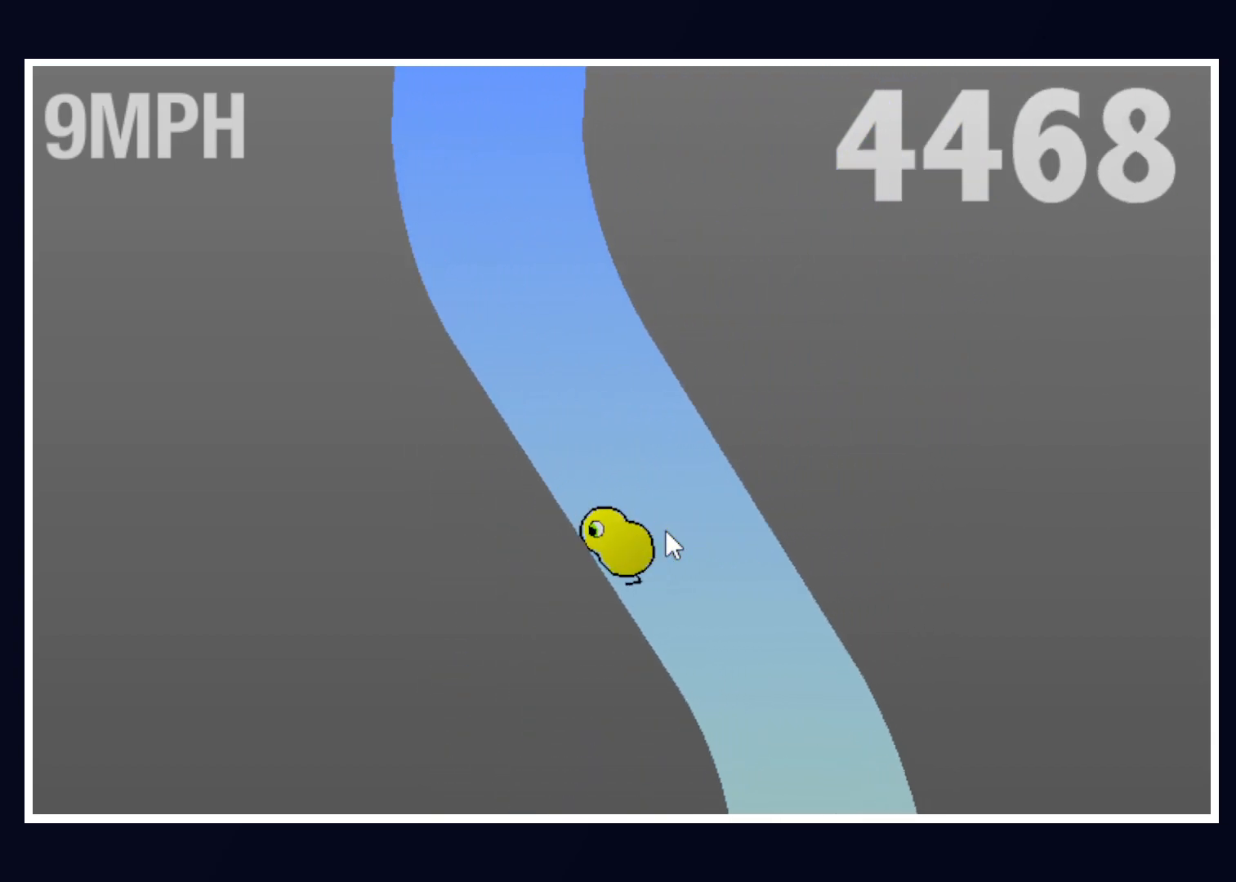
{"keys": [], "mouse": [], "events": []}
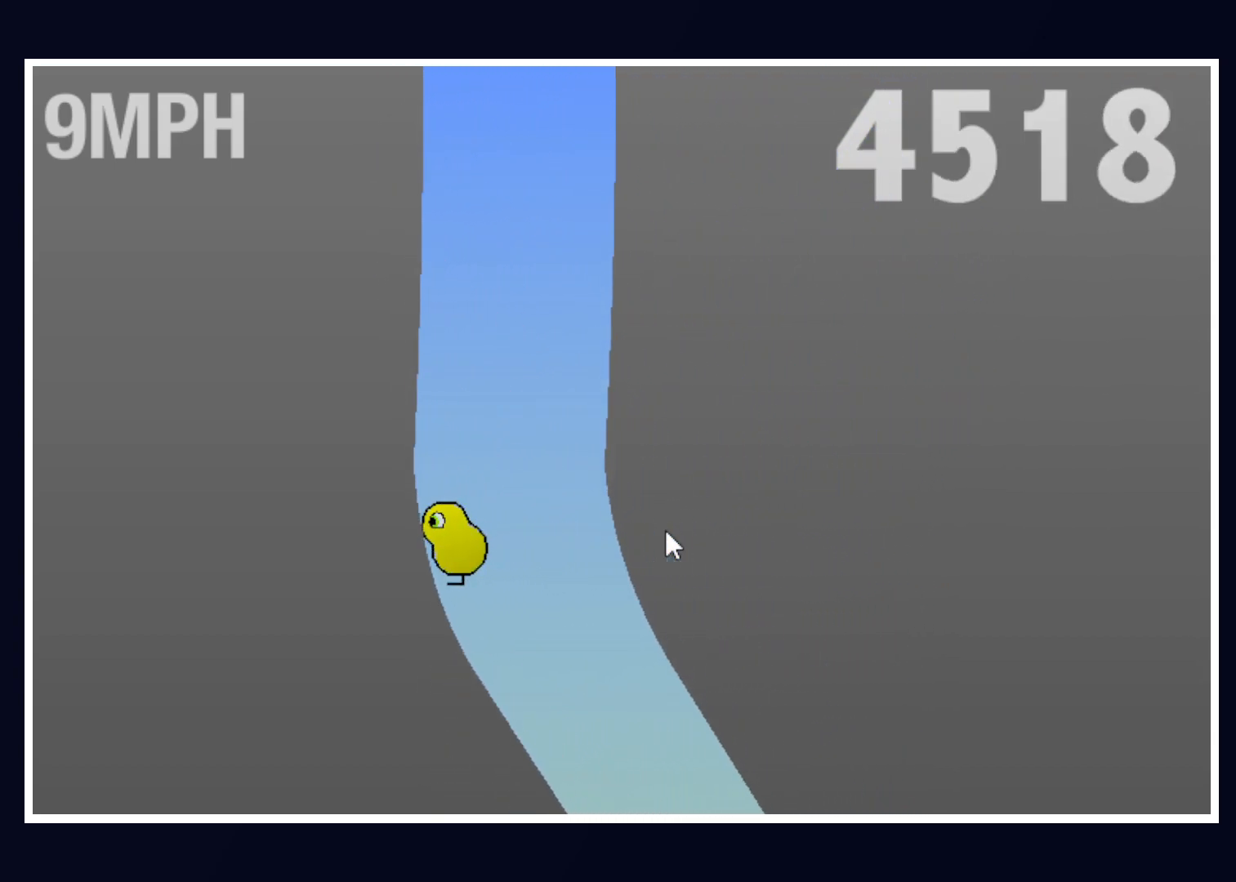
{"keys": [], "mouse": [], "events": []}
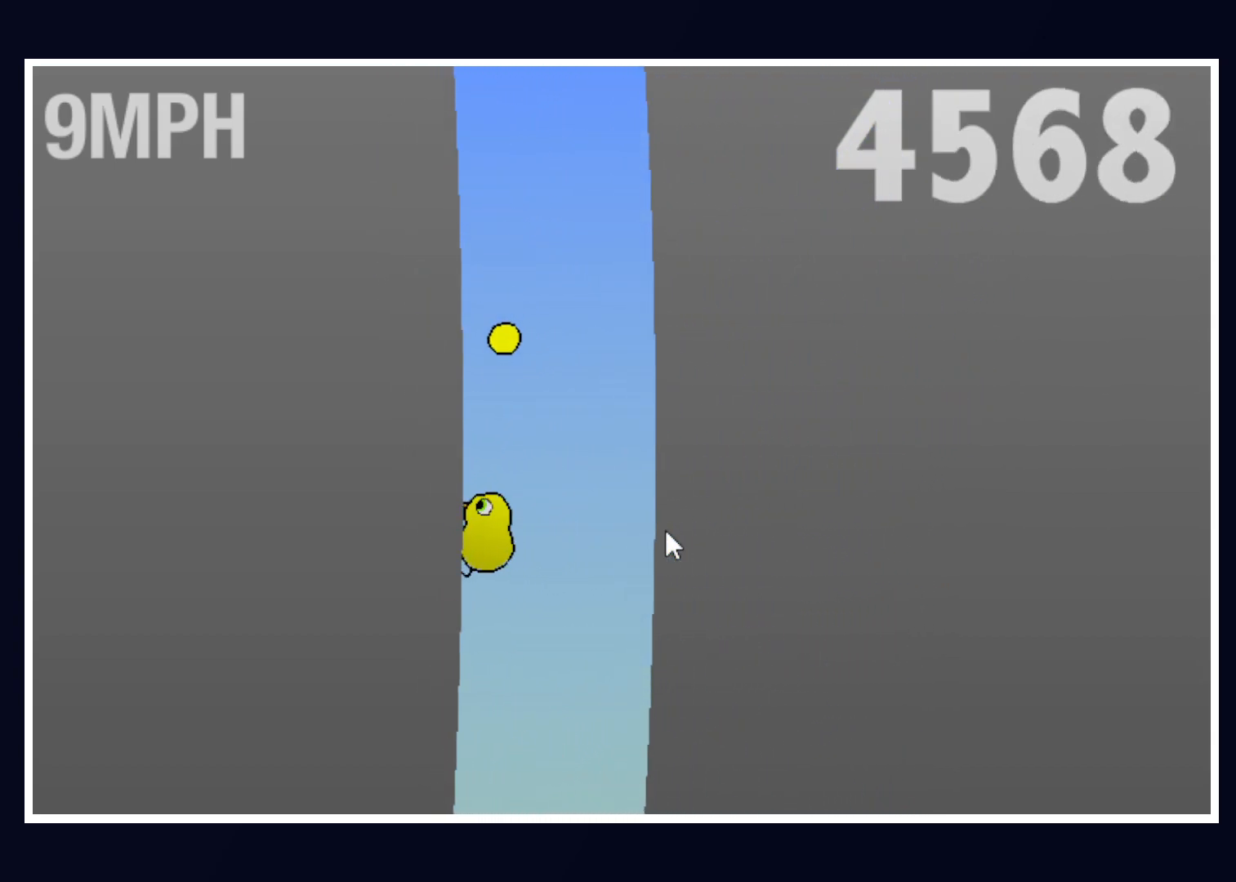
{"keys": [], "mouse": [], "events": []}
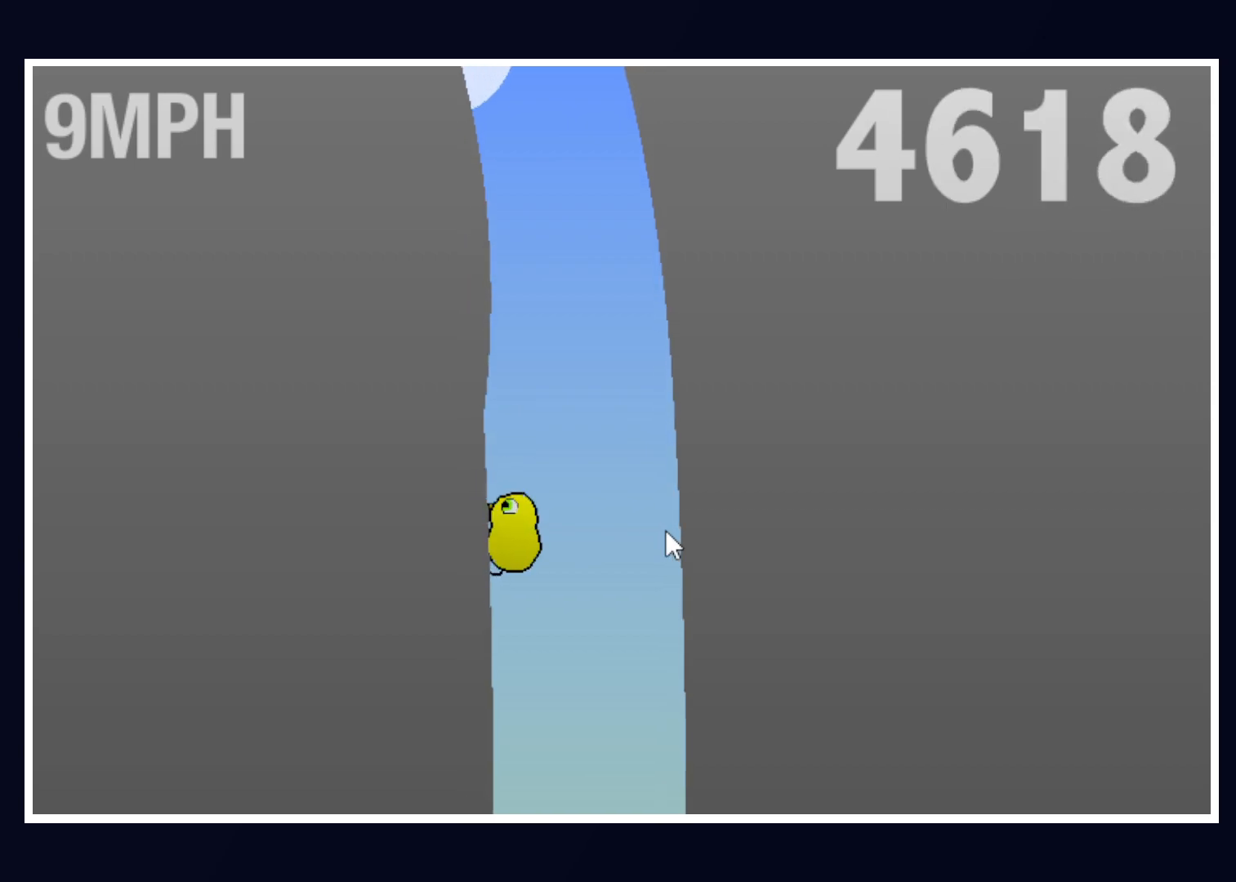
{"keys": [], "mouse": [], "events": []}
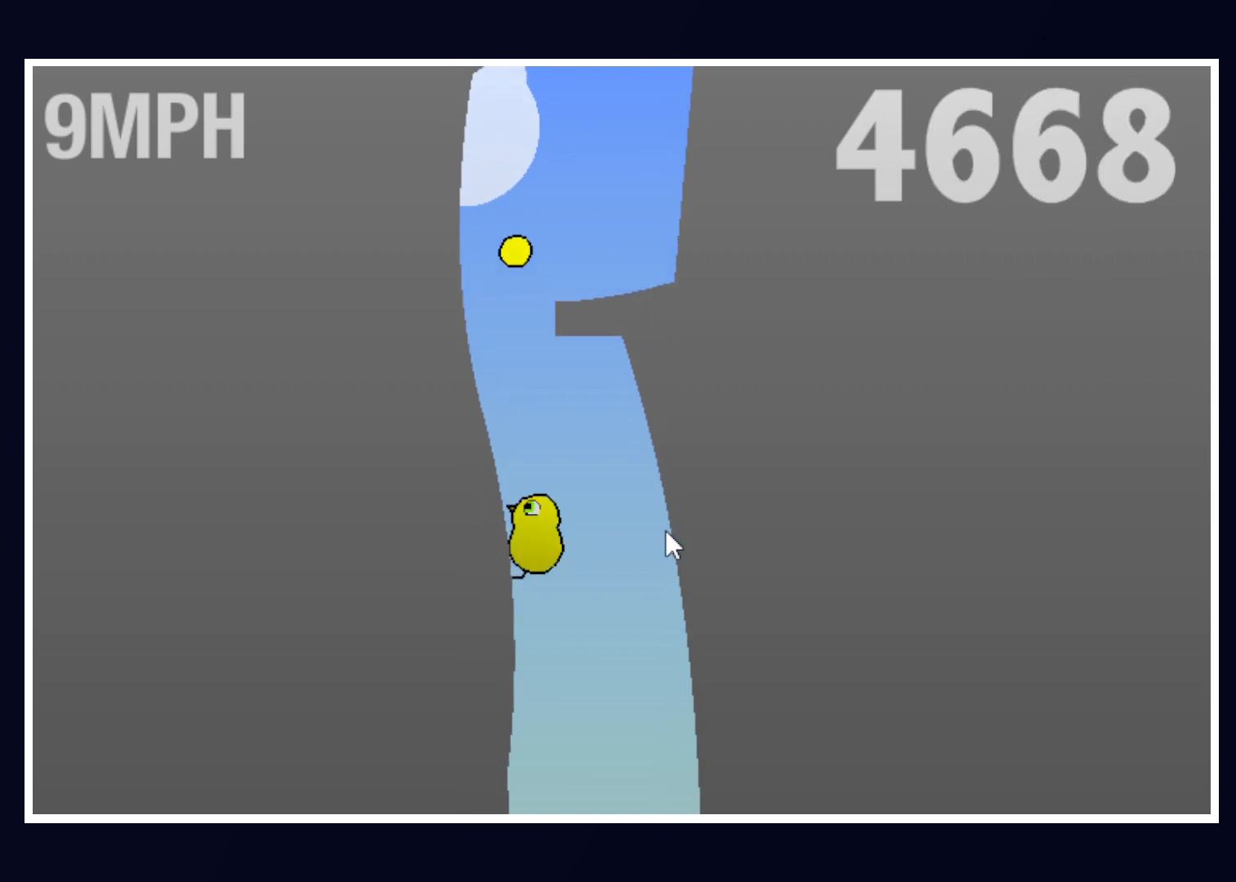
{"keys": ["right"], "mouse": [], "events": [[417, "right", "down"]]}
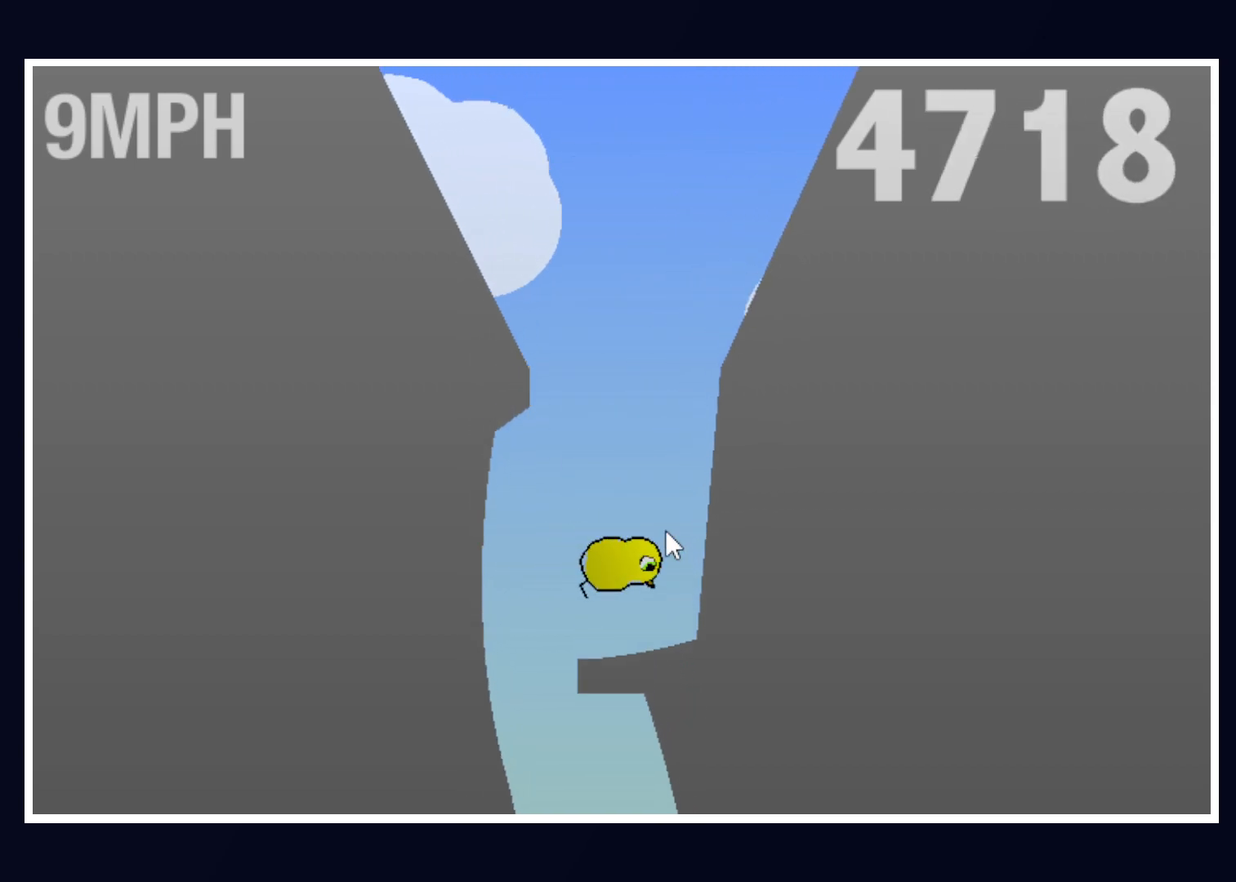
{"keys": [], "mouse": [], "events": [[100, "right", "up"]]}
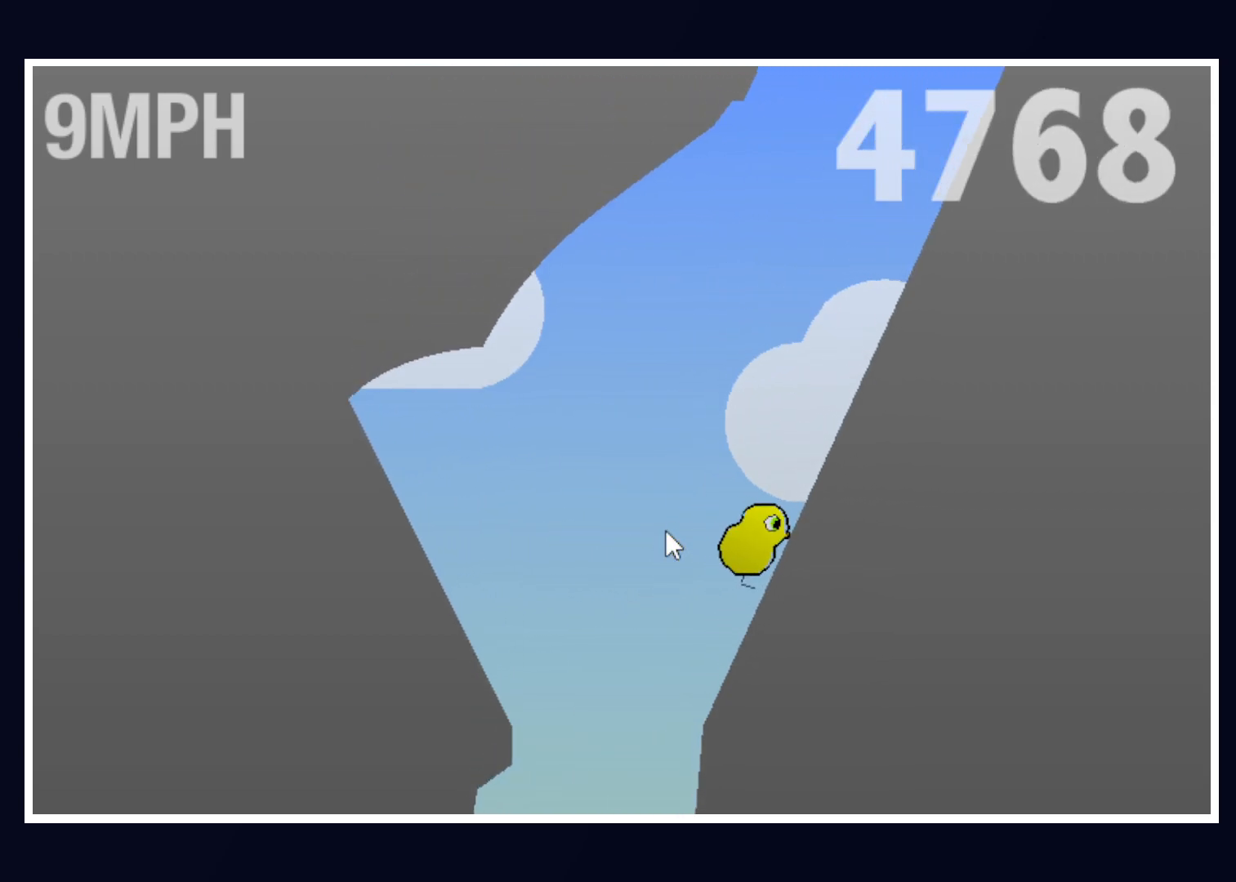
{"keys": [], "mouse": [], "events": []}
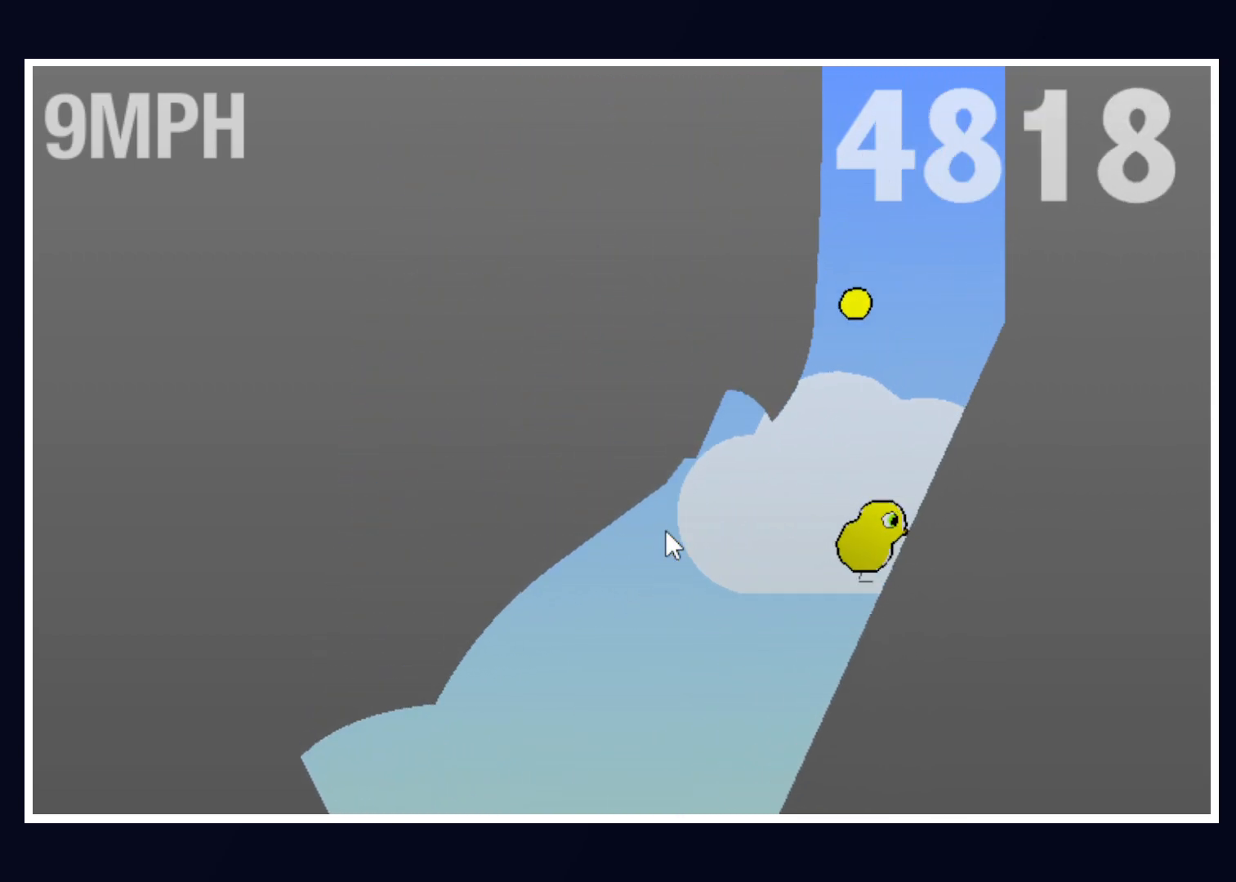
{"keys": [], "mouse": [], "events": [[267, "left", "down"], [417, "left", "up"]]}
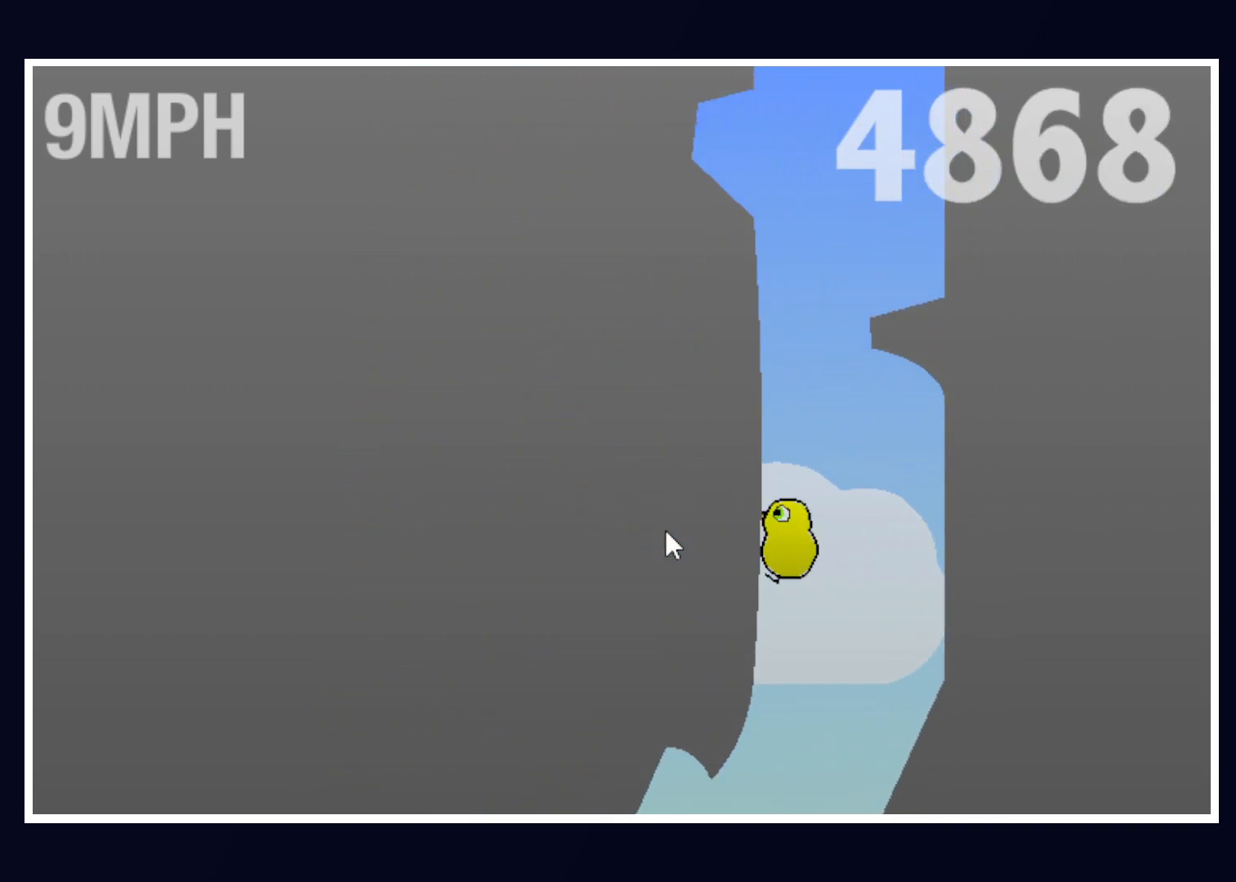
{"keys": ["right"], "mouse": [], "events": [[333, "right", "down"]]}
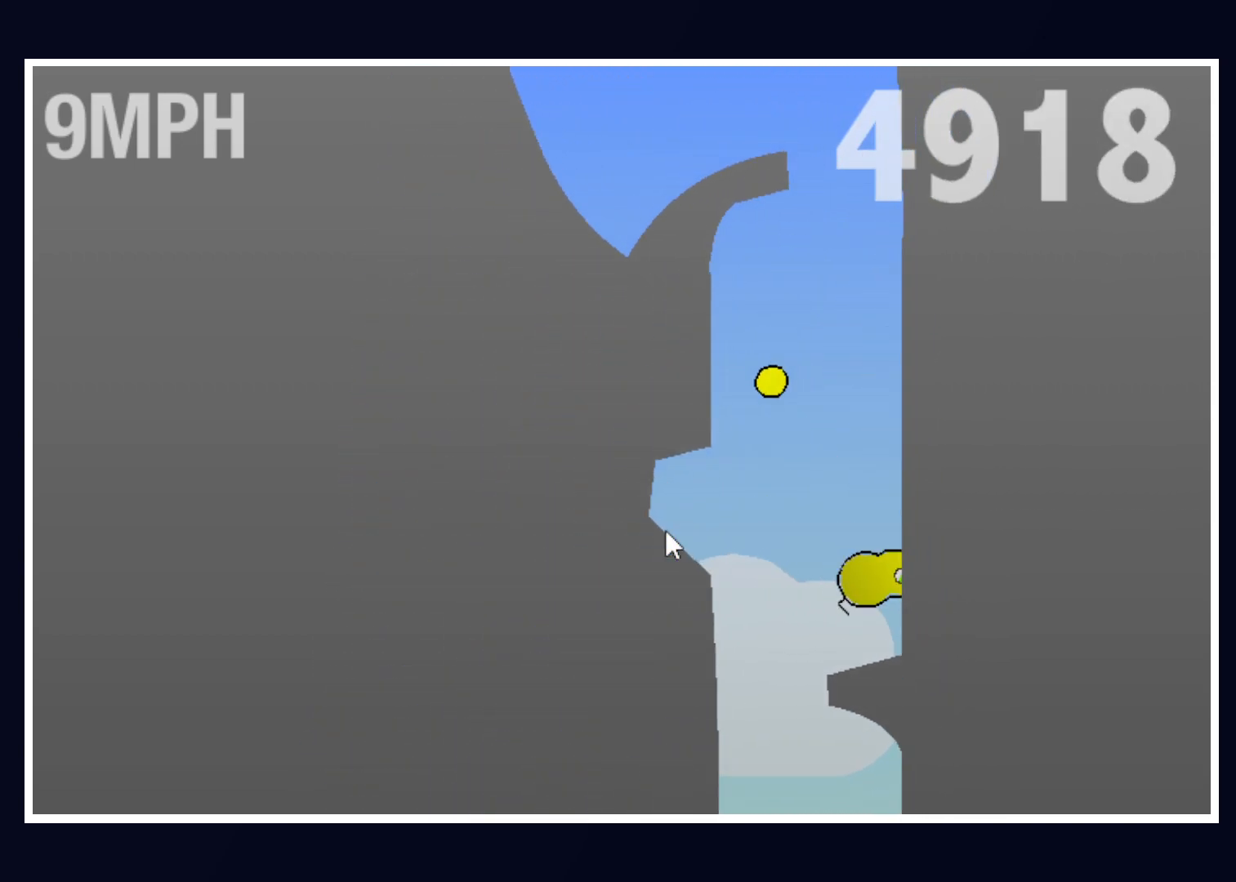
{"keys": ["left"], "mouse": [], "events": [[17, "right", "up"], [483, "left", "down"]]}
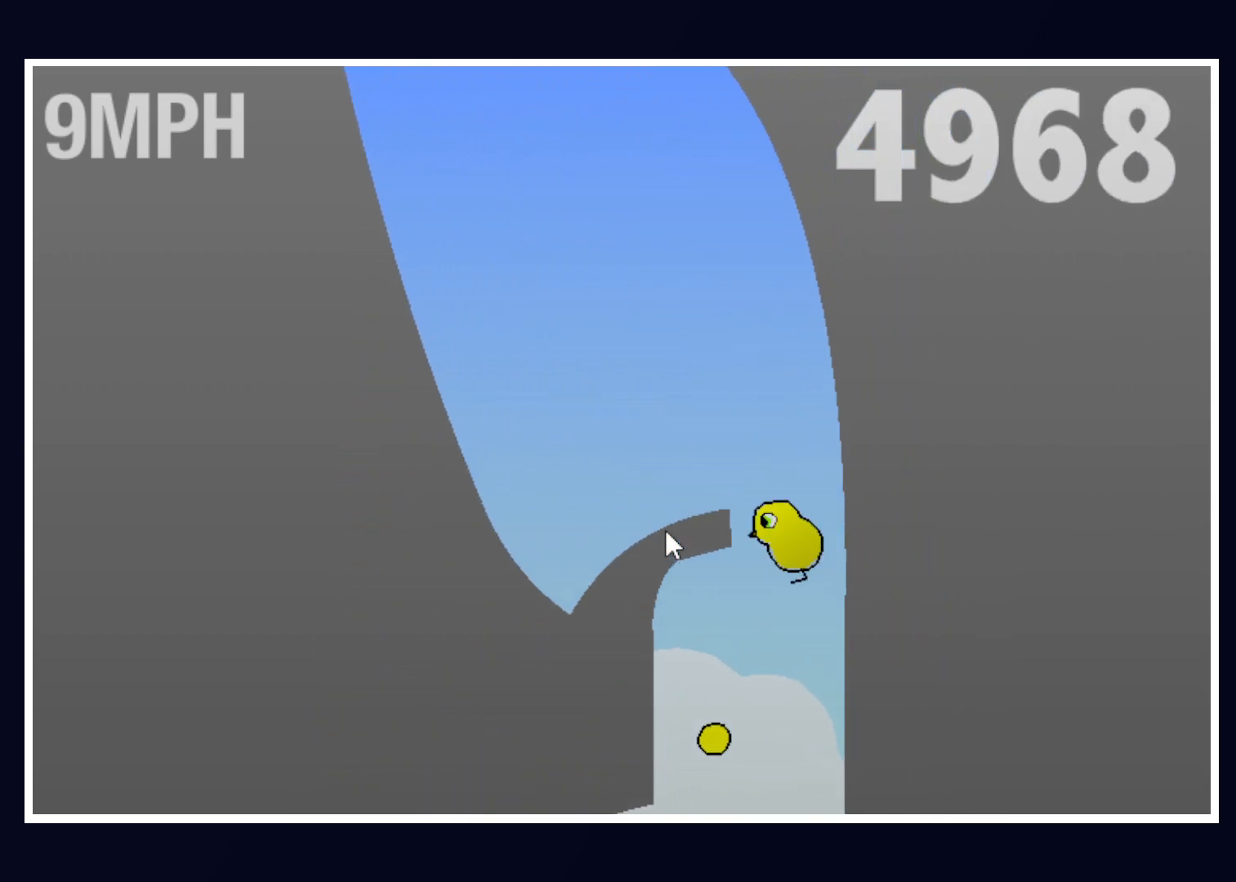
{"keys": [], "mouse": [], "events": [[317, "left", "up"]]}
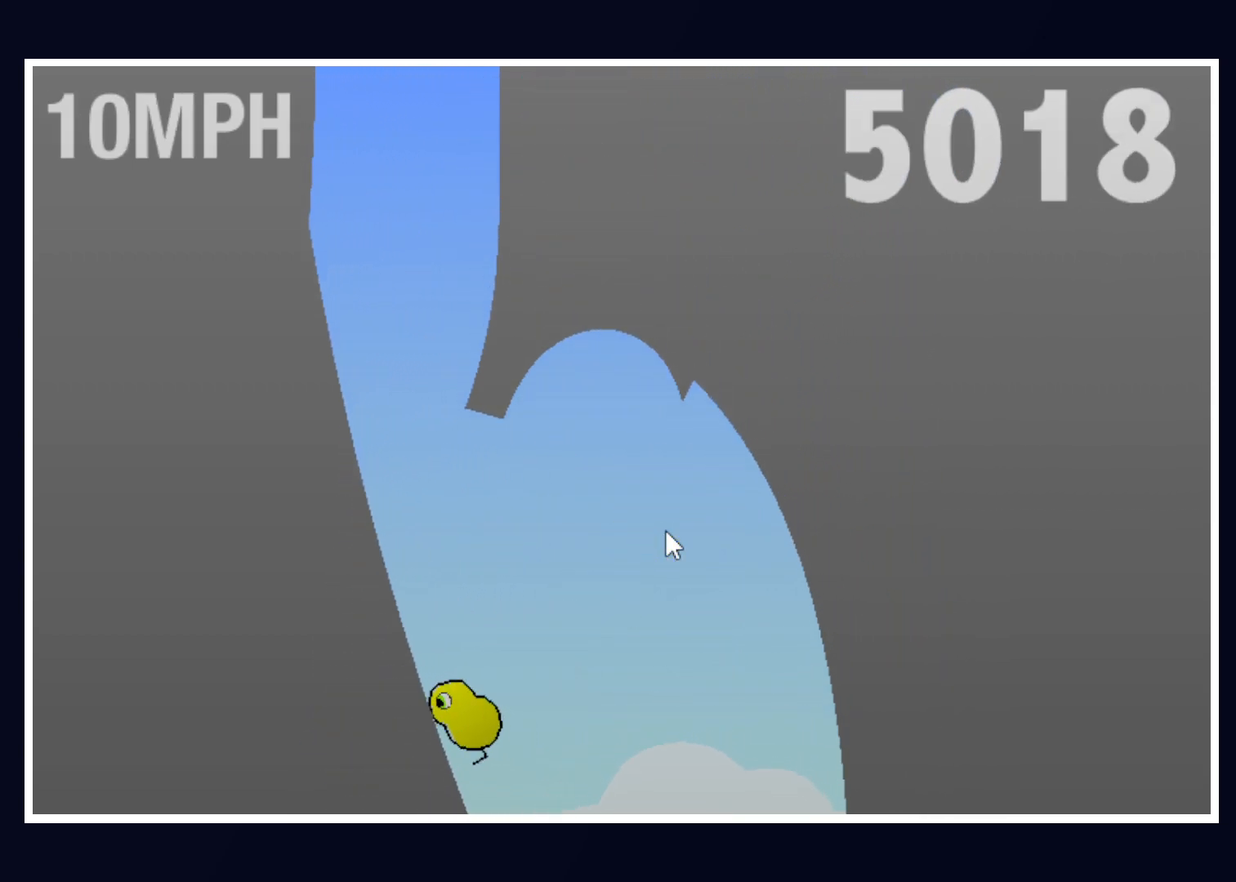
{"keys": [], "mouse": [], "events": []}
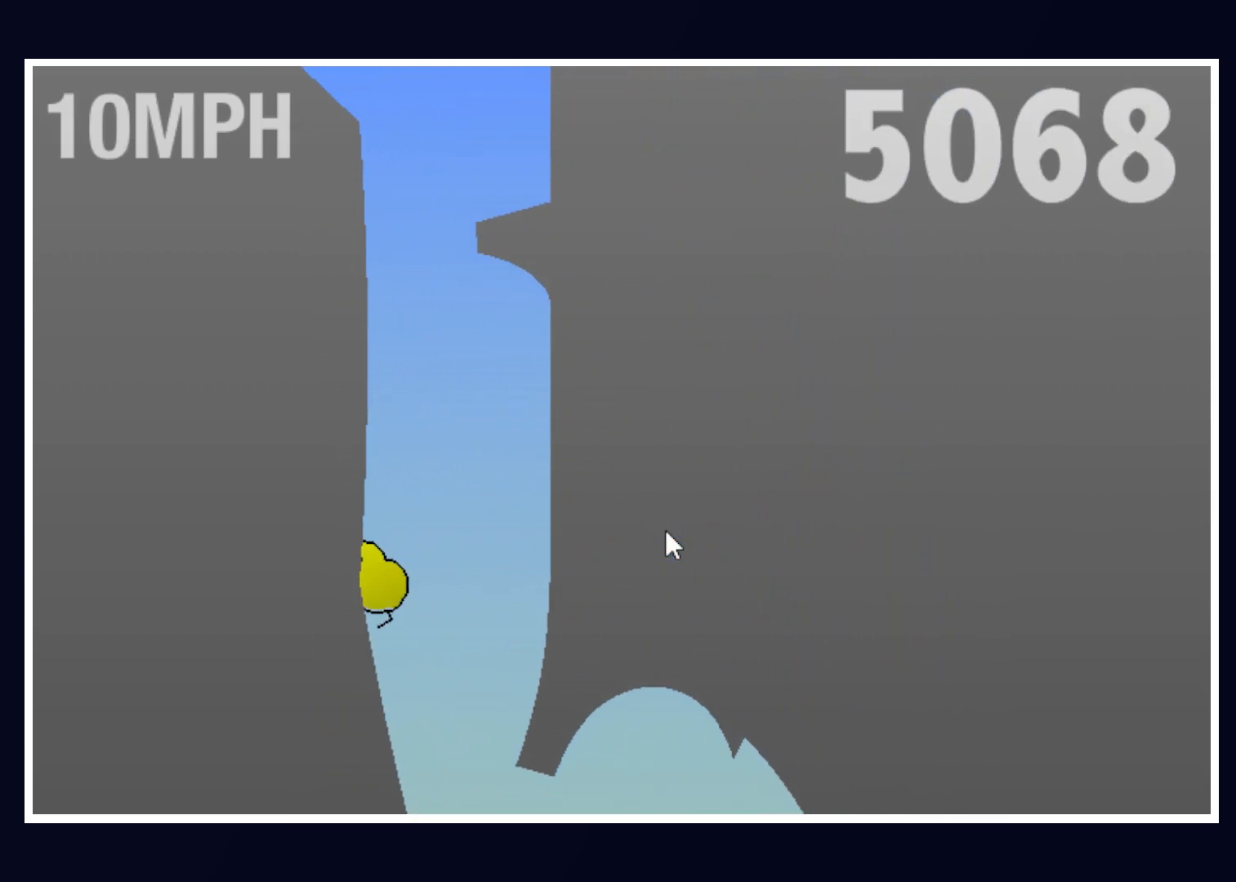
{"keys": ["right"], "mouse": [], "events": [[450, "right", "down"]]}
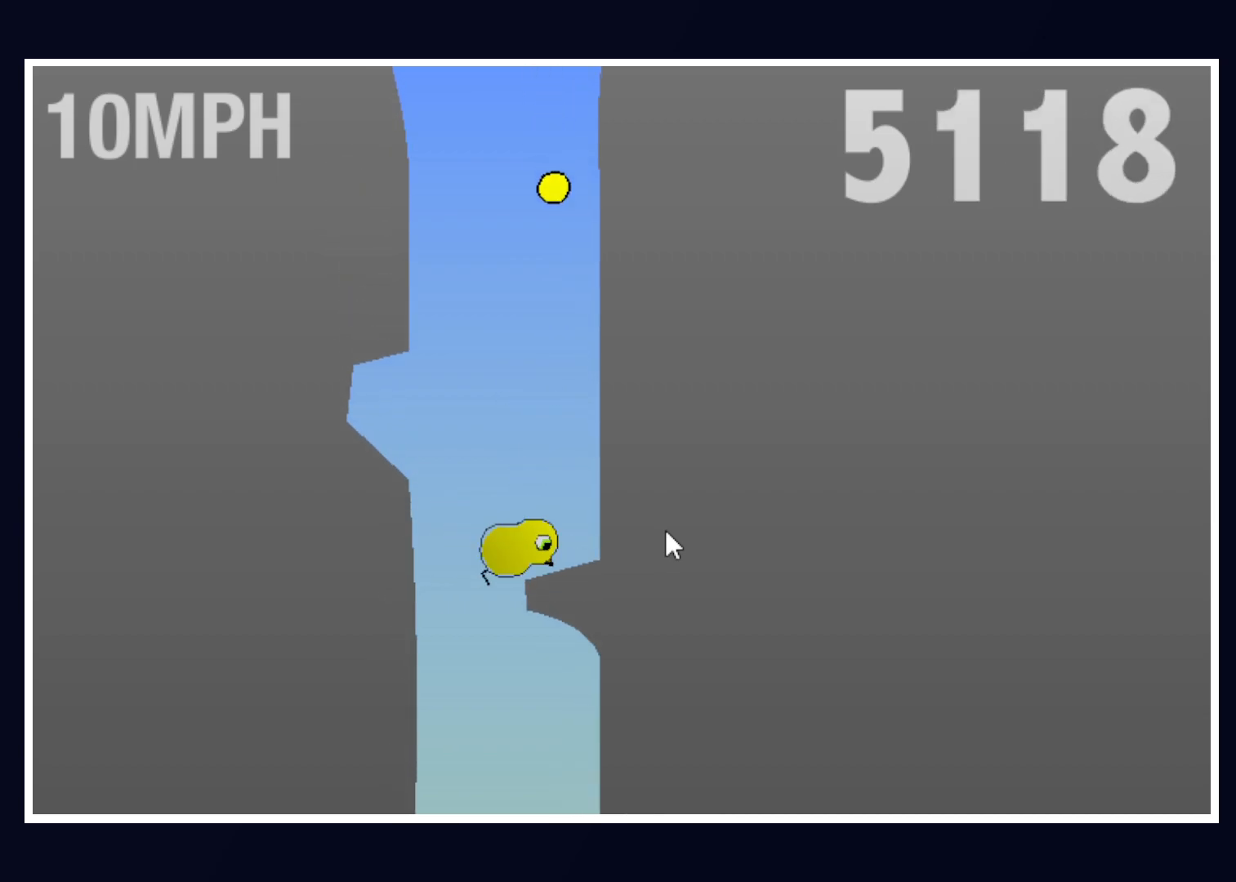
{"keys": [], "mouse": [], "events": [[83, "right", "up"]]}